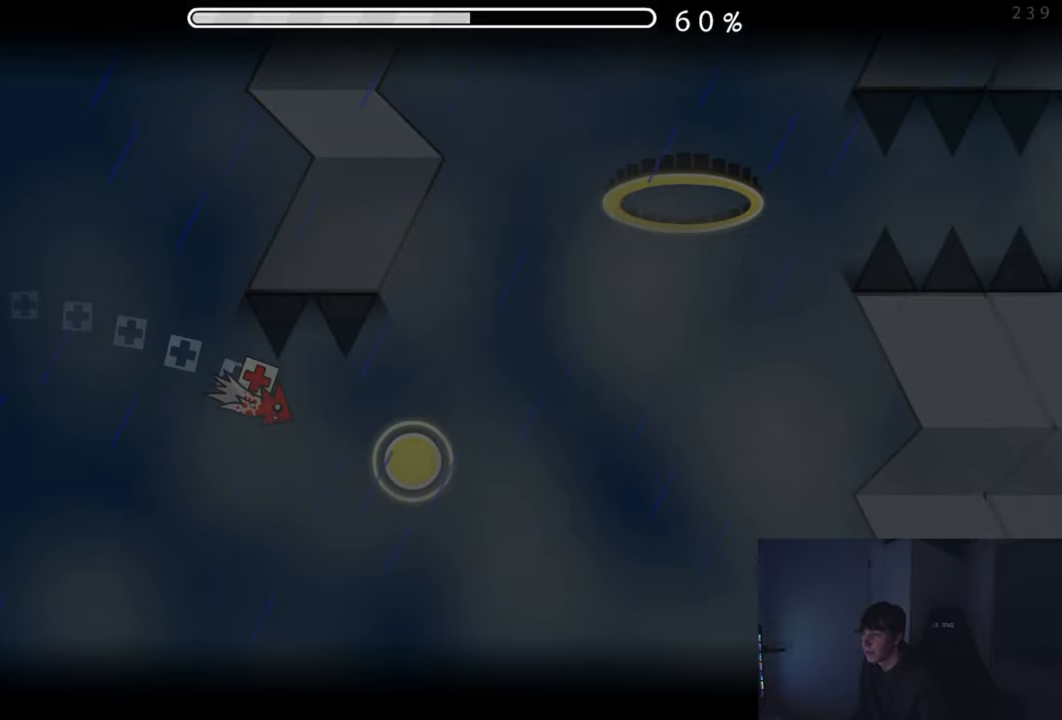
Gameplay with a controller (Xbox layout); each line is a JSON object with the inputs held at the frame after it. "events" lists button and stick changes between this image and that frame as [ms after this image, input, new state], when the widget could be followed in between. Not read: L2 R2 right_stick.
{"buttons": ["A"], "left_stick": "center", "events": [[216, "A", "down"]]}
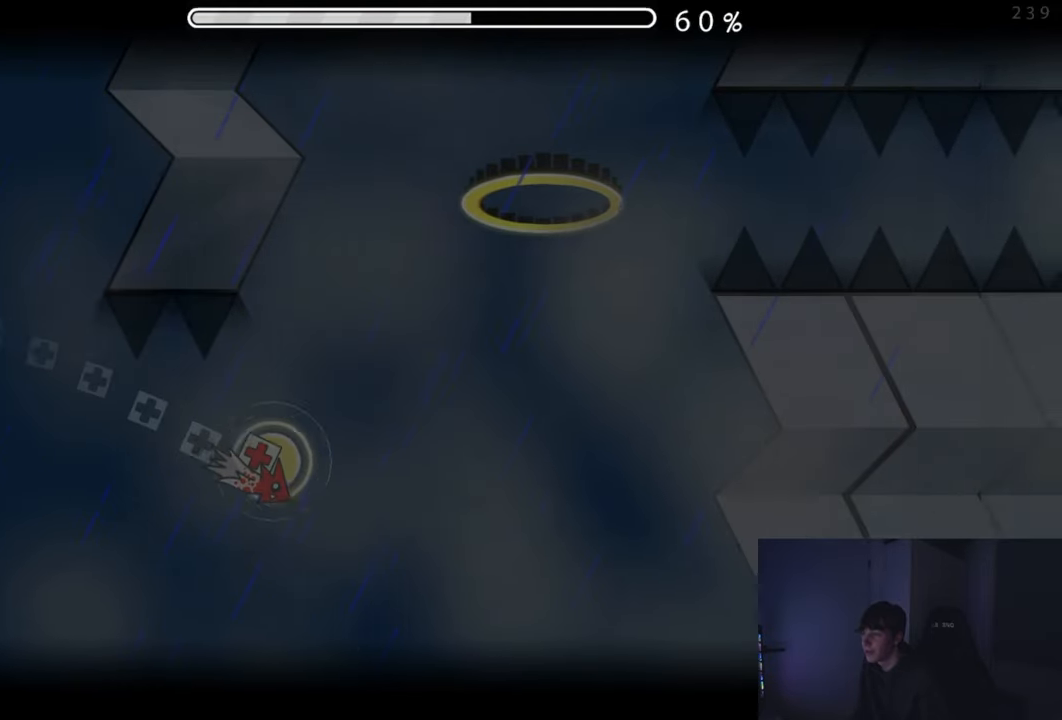
{"buttons": ["A"], "left_stick": "center", "events": [[116, "A", "up"], [266, "A", "down"]]}
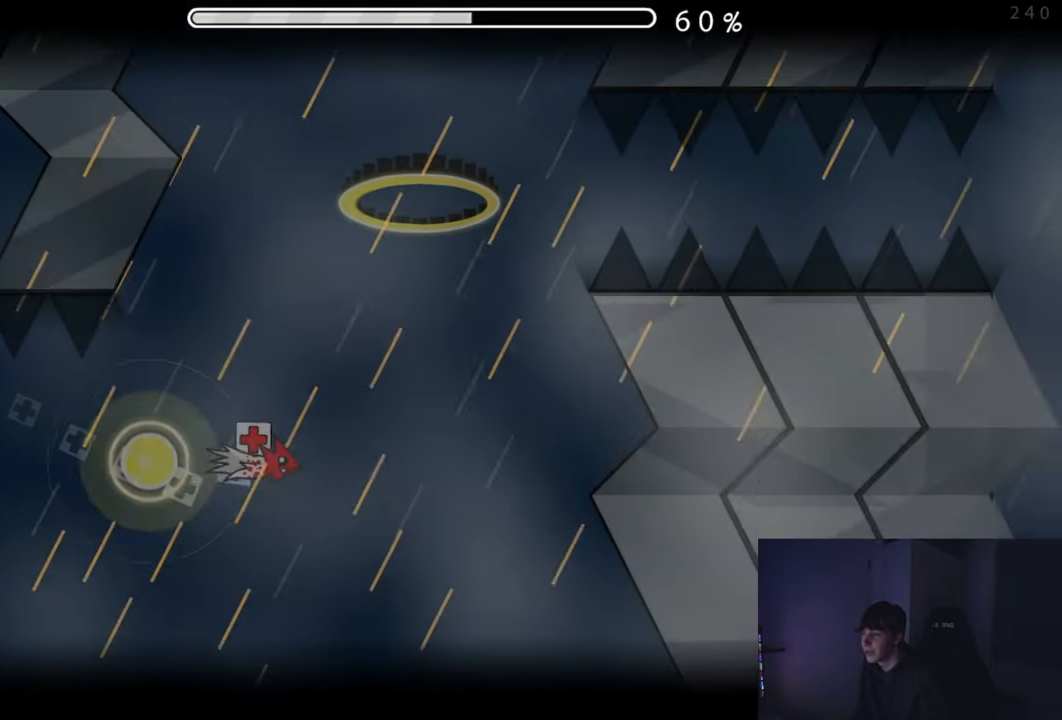
{"buttons": ["A"], "left_stick": "center", "events": []}
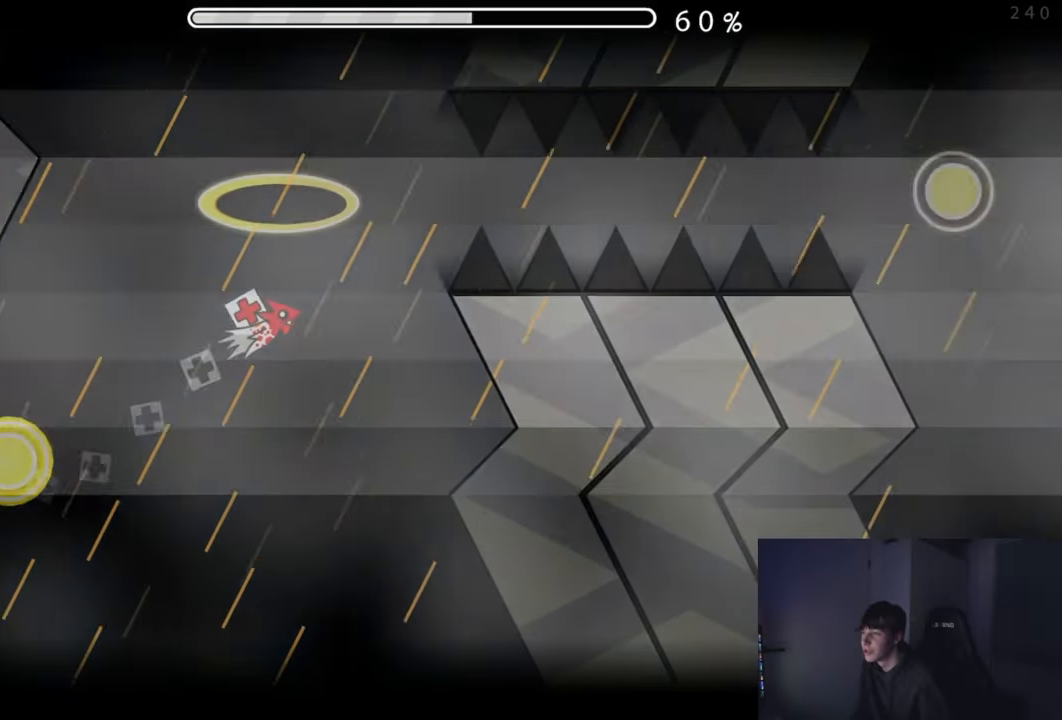
{"buttons": [], "left_stick": "center", "events": [[450, "A", "up"]]}
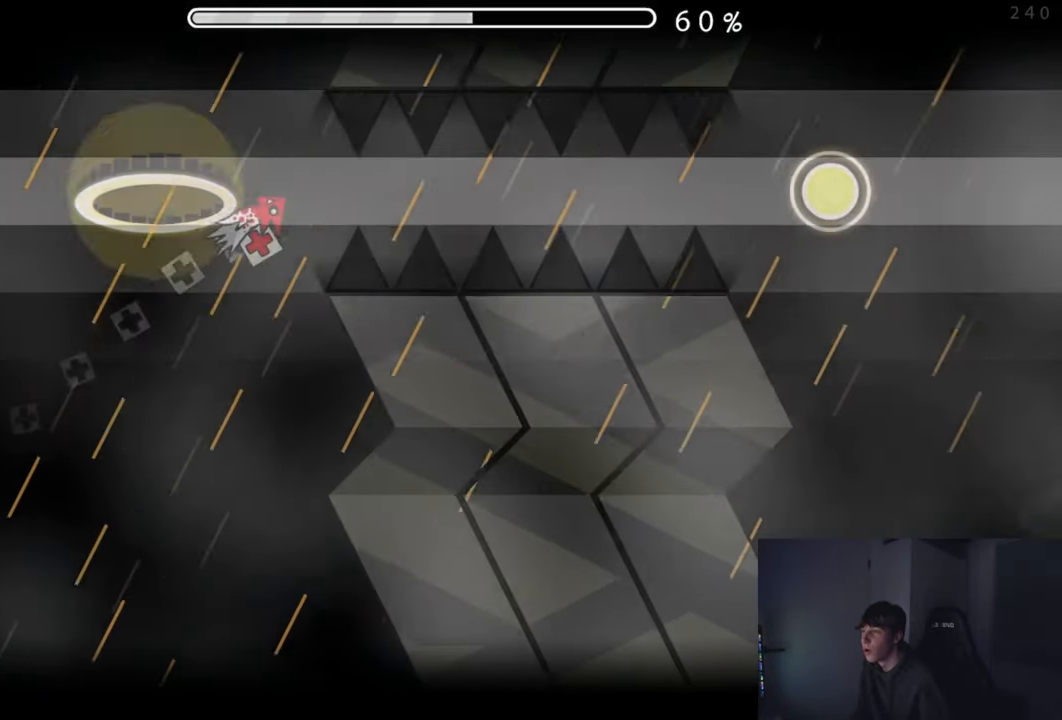
{"buttons": ["A"], "left_stick": "center", "events": [[216, "A", "down"]]}
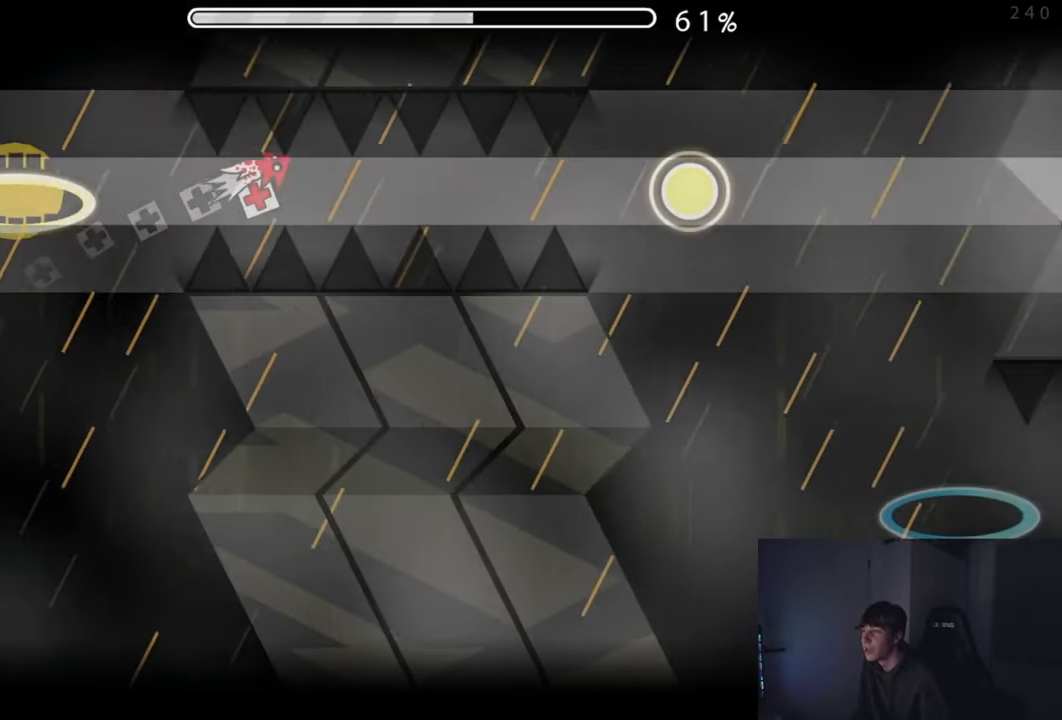
{"buttons": ["A"], "left_stick": "center", "events": []}
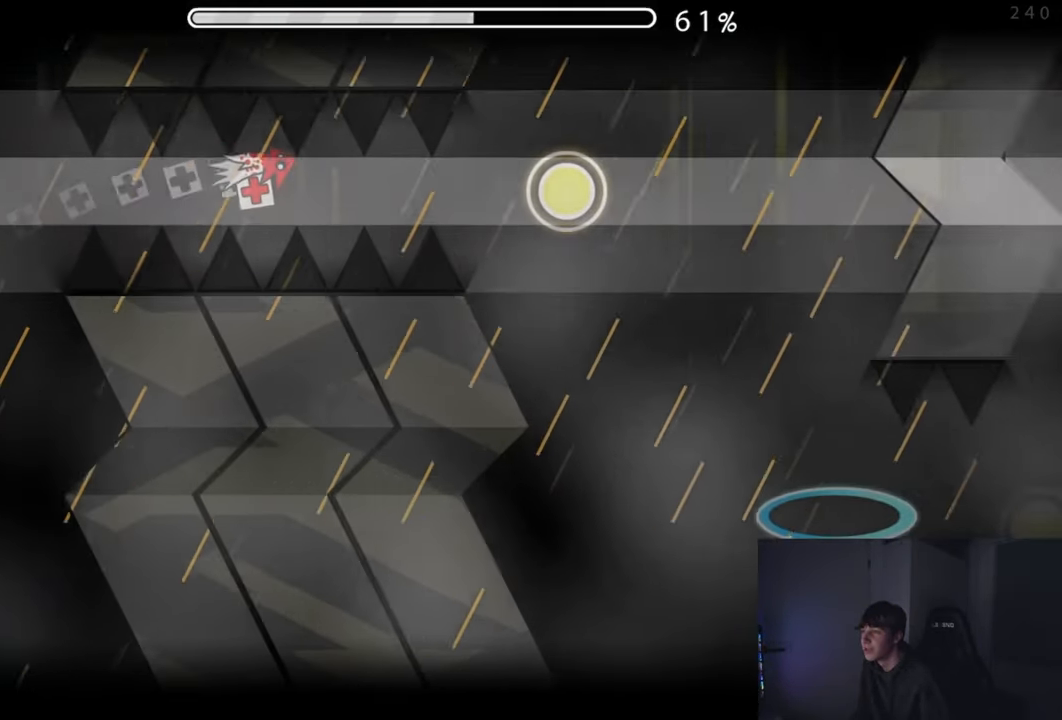
{"buttons": ["A"], "left_stick": "center", "events": [[83, "A", "up"], [416, "A", "down"]]}
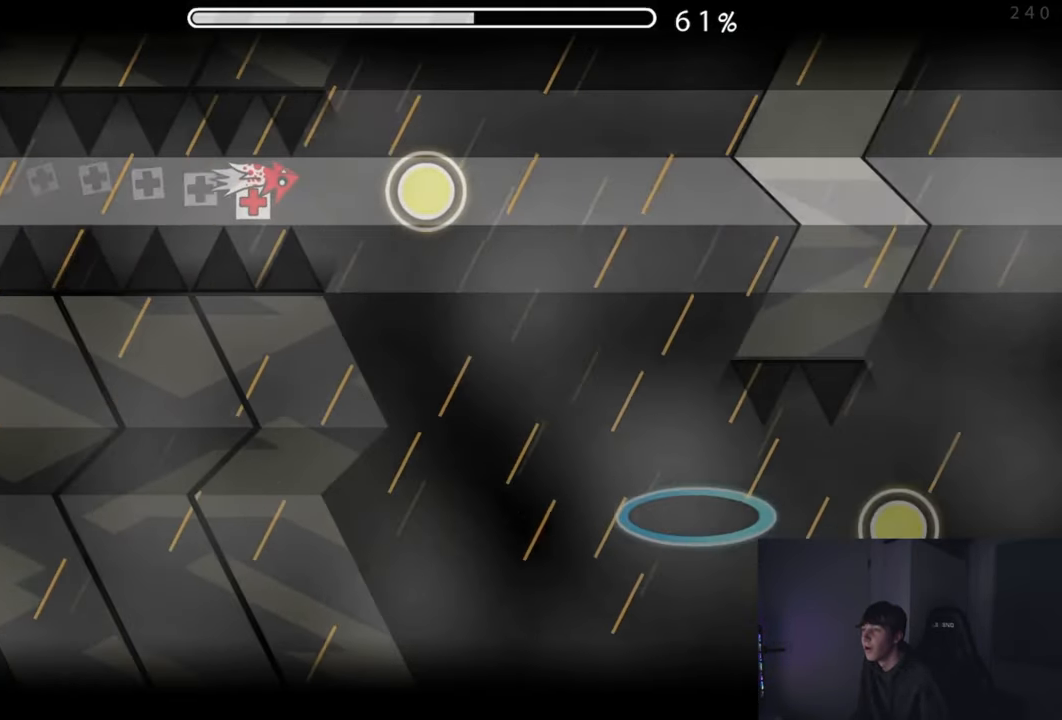
{"buttons": [], "left_stick": "center", "events": [[383, "A", "up"]]}
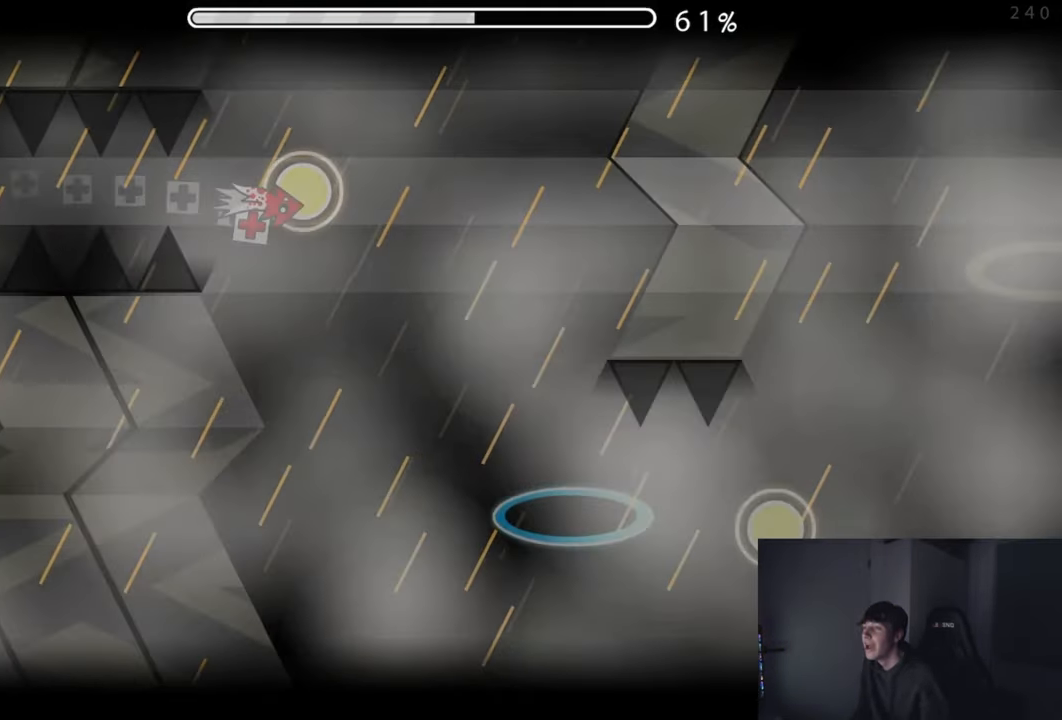
{"buttons": ["A"], "left_stick": "center", "events": [[150, "A", "down"]]}
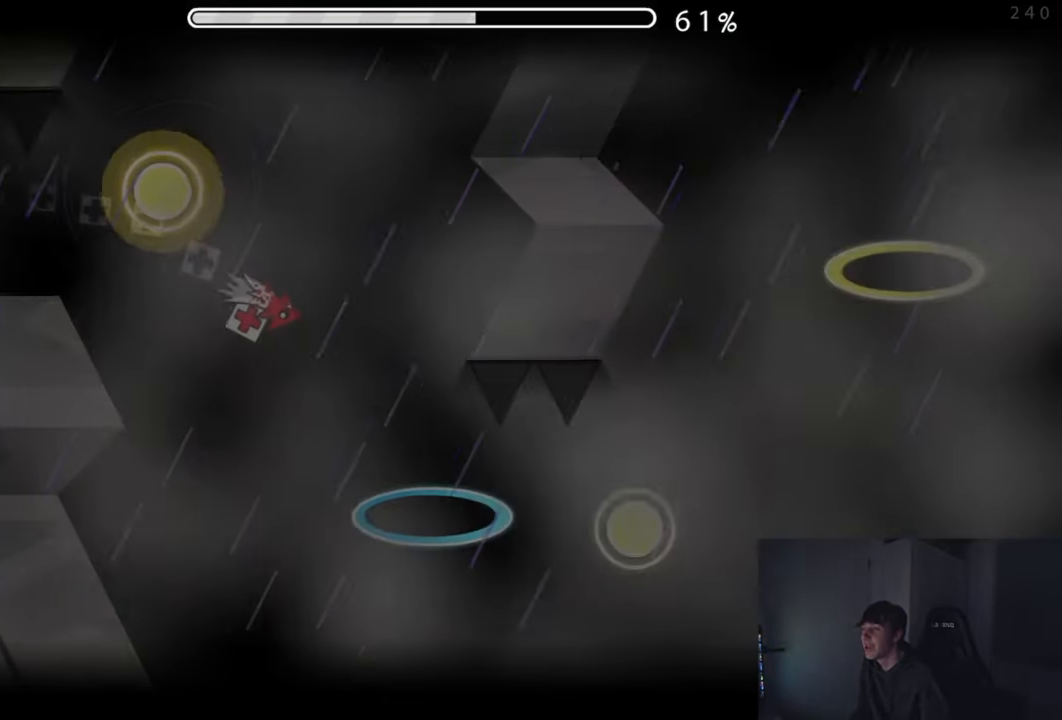
{"buttons": ["A"], "left_stick": "center", "events": []}
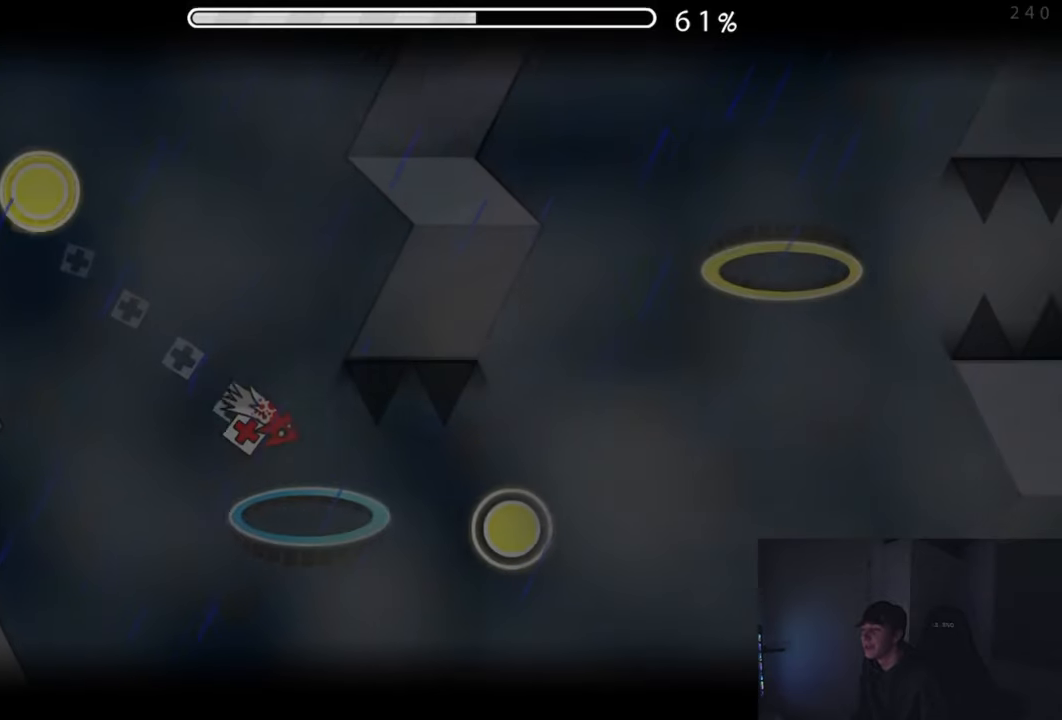
{"buttons": ["A"], "left_stick": "center", "events": []}
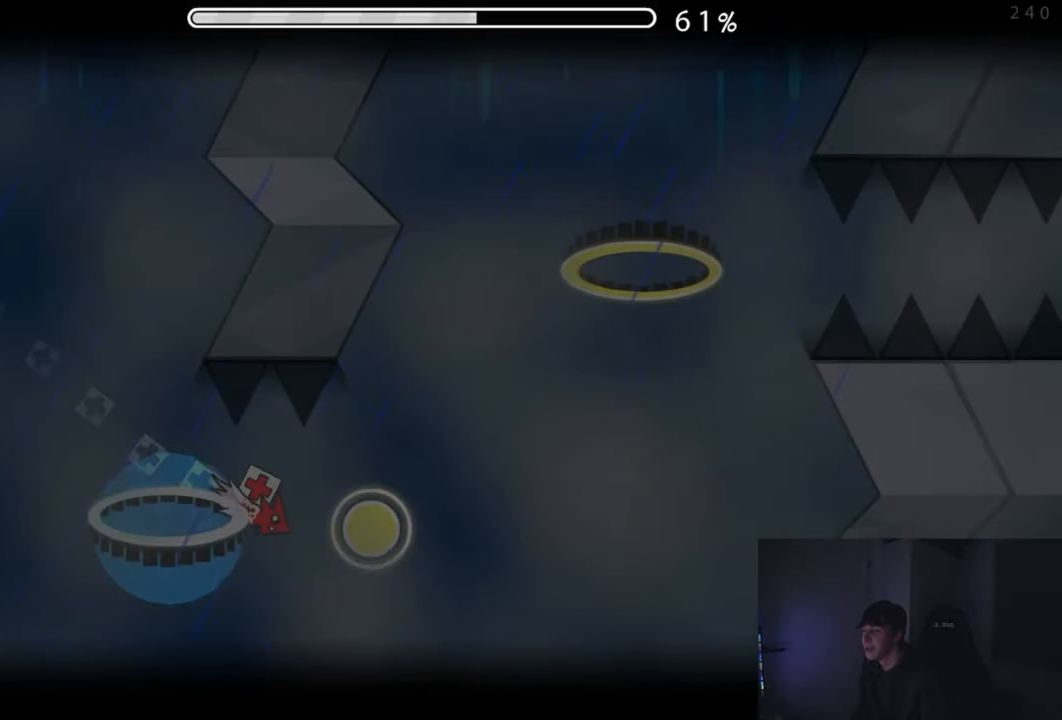
{"buttons": ["A"], "left_stick": "center", "events": [[117, "A", "up"], [450, "A", "down"]]}
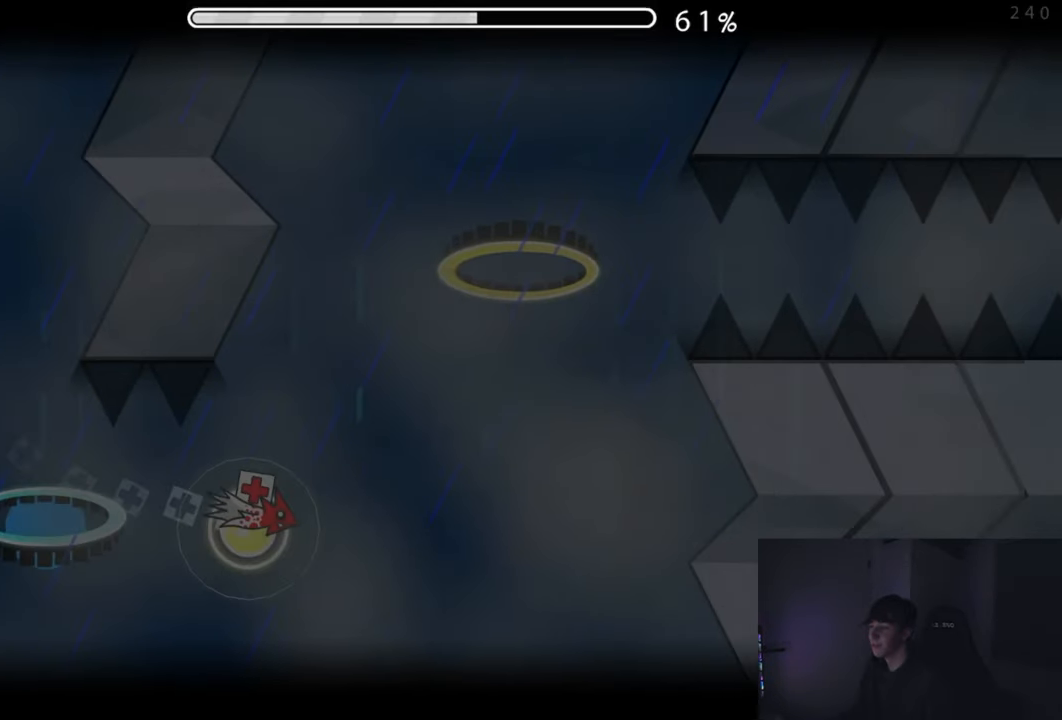
{"buttons": ["A"], "left_stick": "center", "events": []}
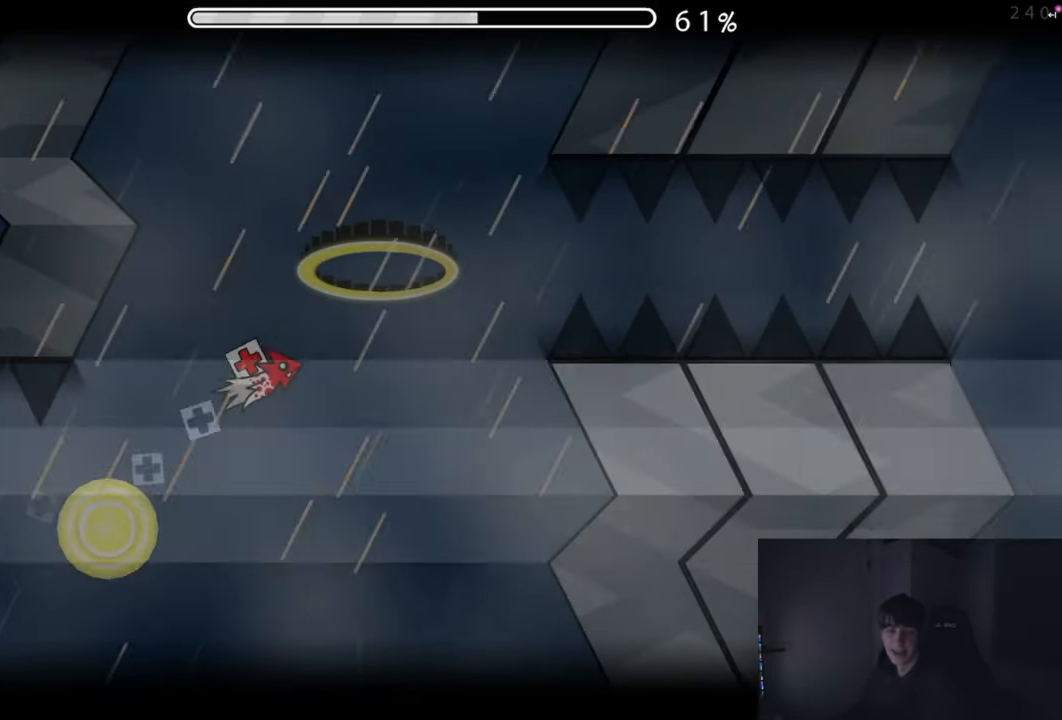
{"buttons": ["A"], "left_stick": "center", "events": []}
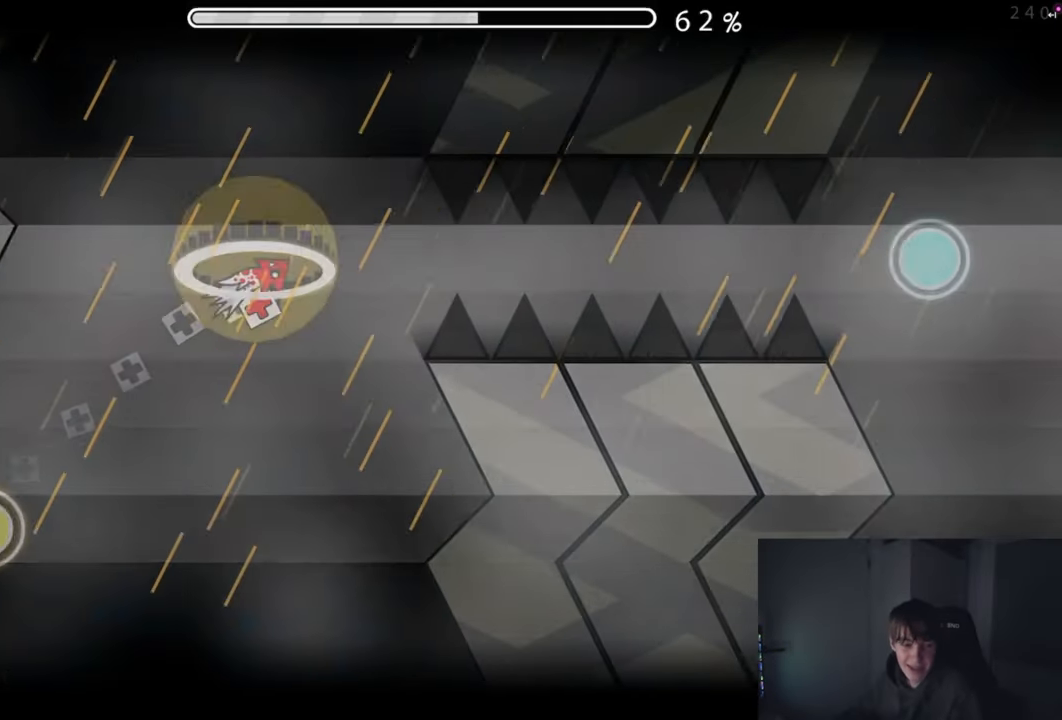
{"buttons": ["A"], "left_stick": "center", "events": [[150, "A", "up"], [417, "A", "down"]]}
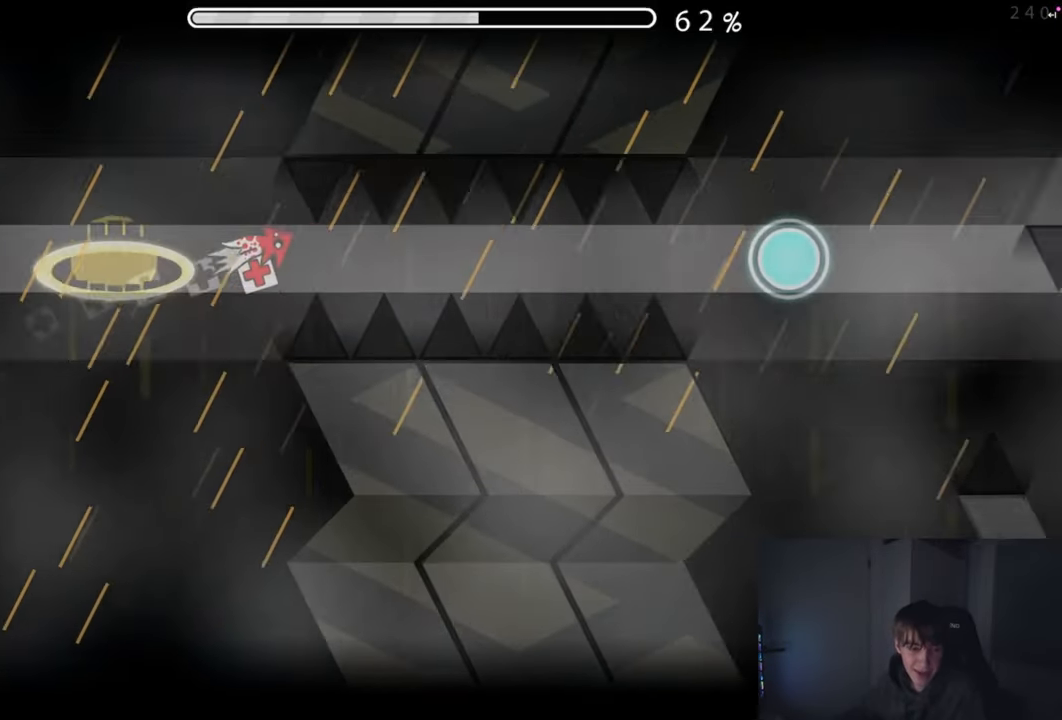
{"buttons": ["A"], "left_stick": "center", "events": []}
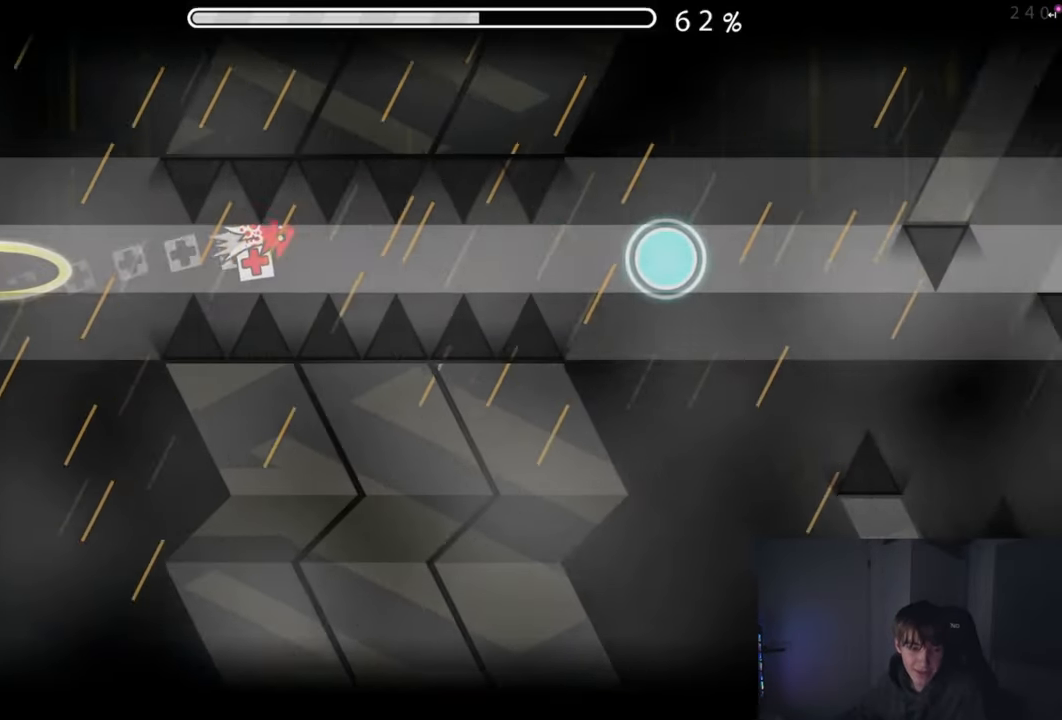
{"buttons": ["A"], "left_stick": "center", "events": [[217, "A", "up"], [483, "A", "down"]]}
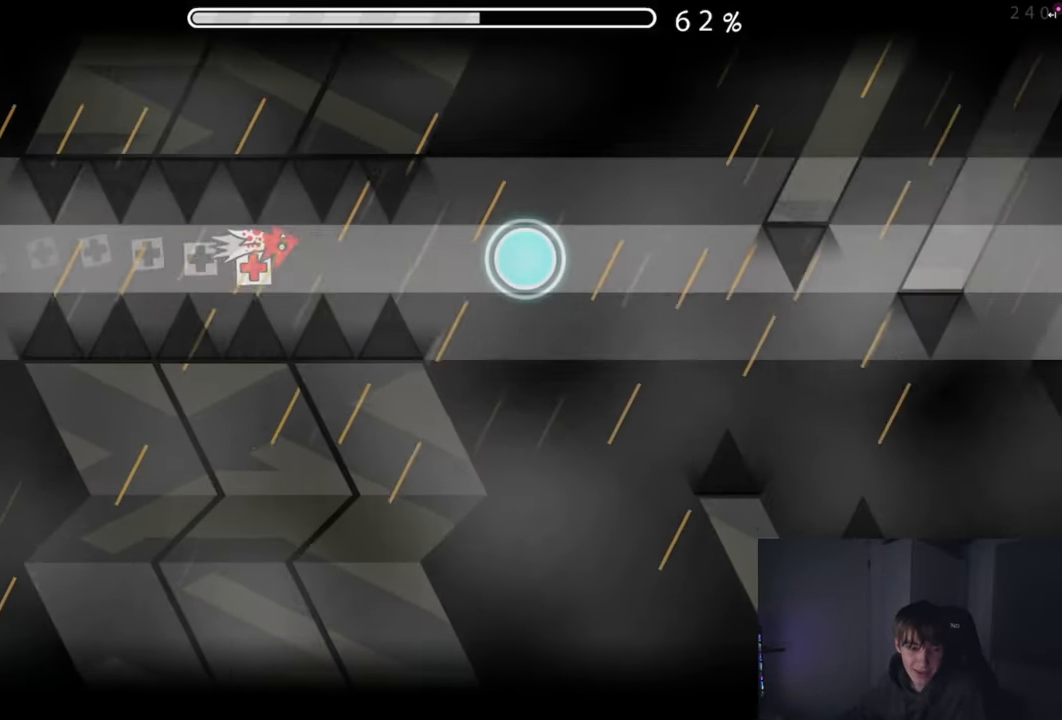
{"buttons": ["A"], "left_stick": "center", "events": []}
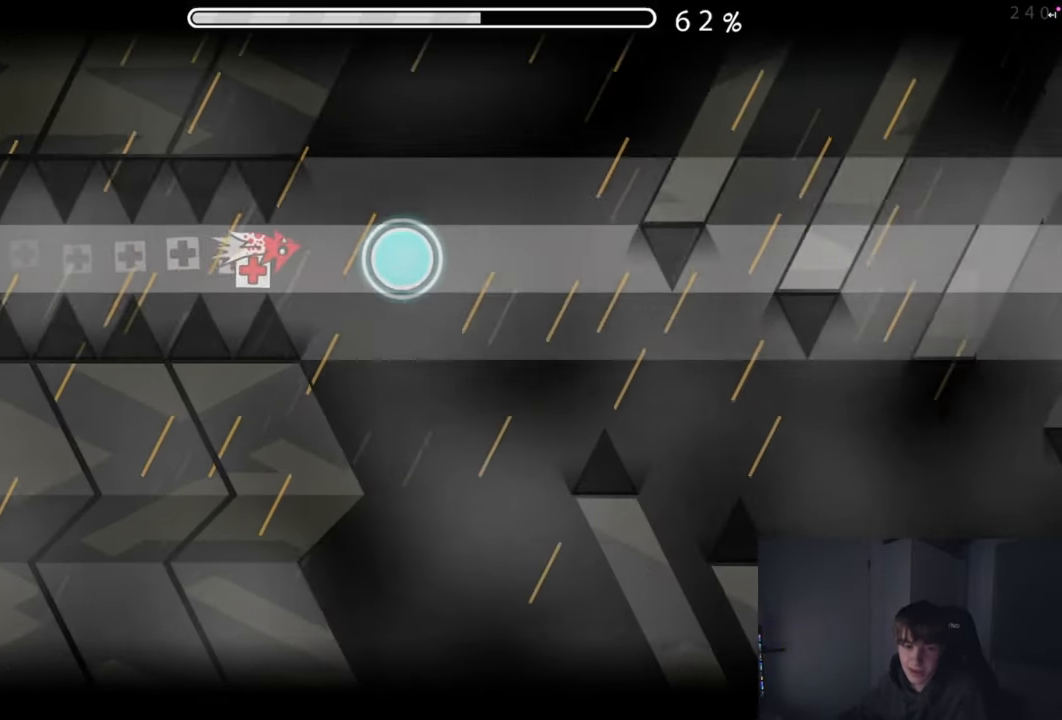
{"buttons": ["A"], "left_stick": "center", "events": [[17, "A", "up"], [483, "A", "down"]]}
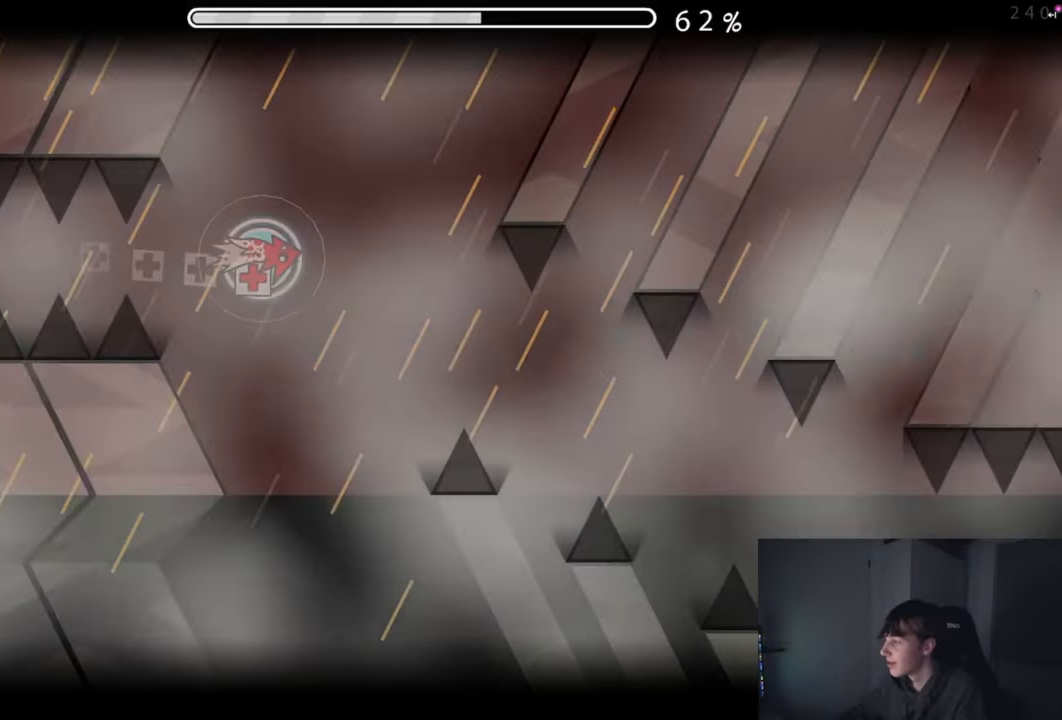
{"buttons": [], "left_stick": "center", "events": [[100, "A", "up"]]}
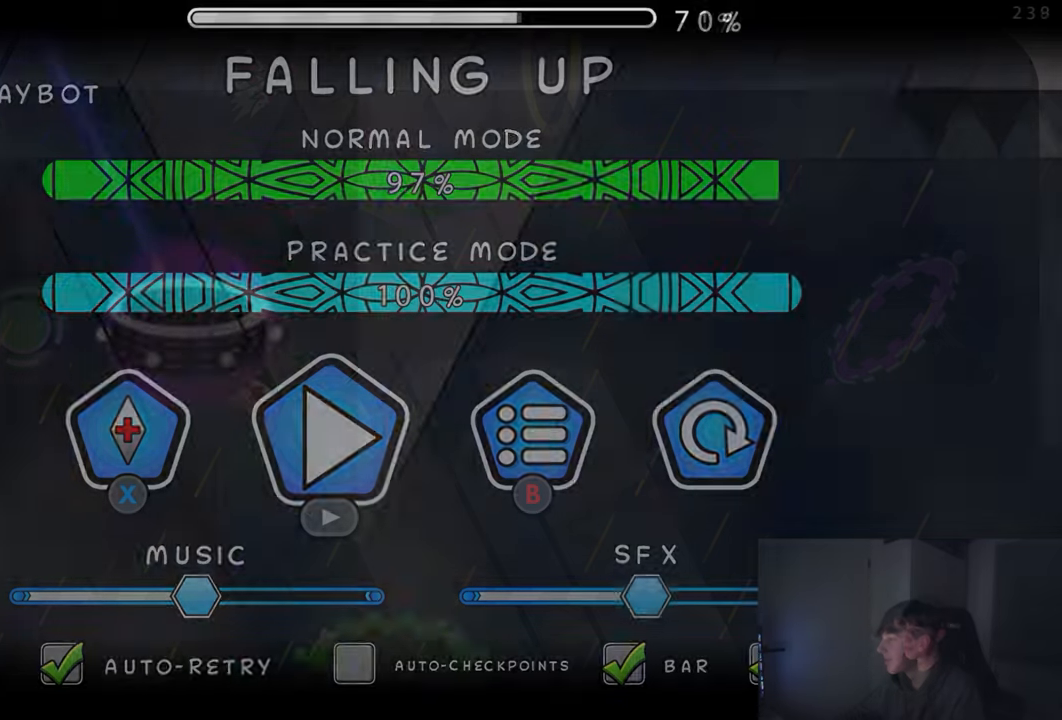
{"buttons": ["A"], "left_stick": "center", "events": [[484, "A", "down"]]}
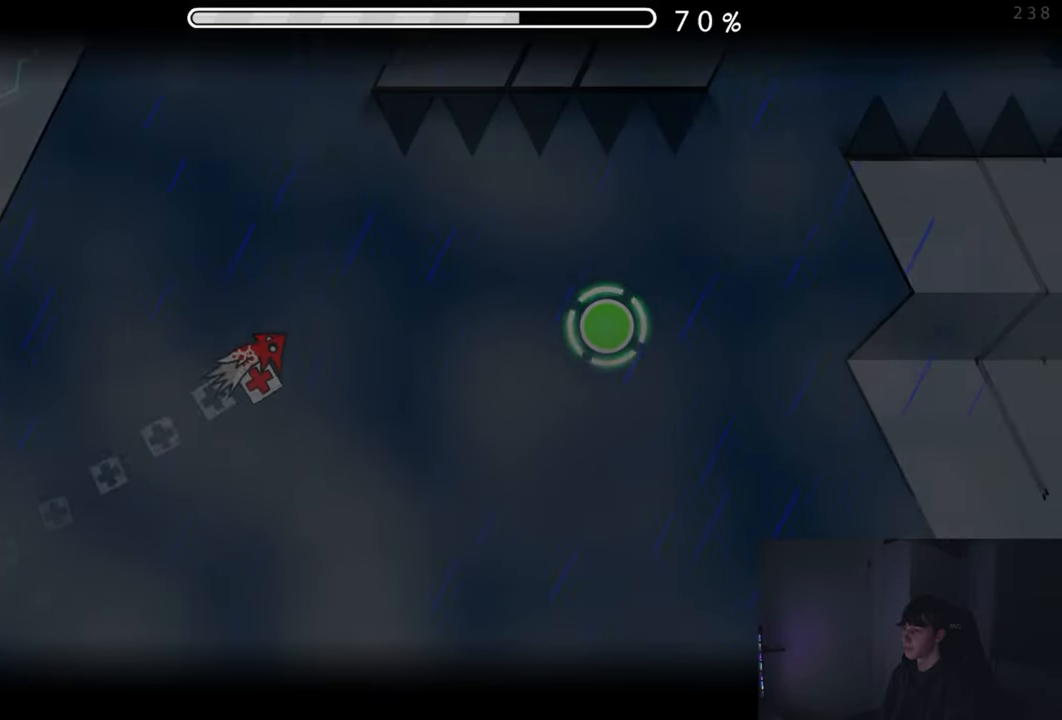
{"buttons": ["A"], "left_stick": "center", "events": [[267, "A", "up"], [350, "A", "down"]]}
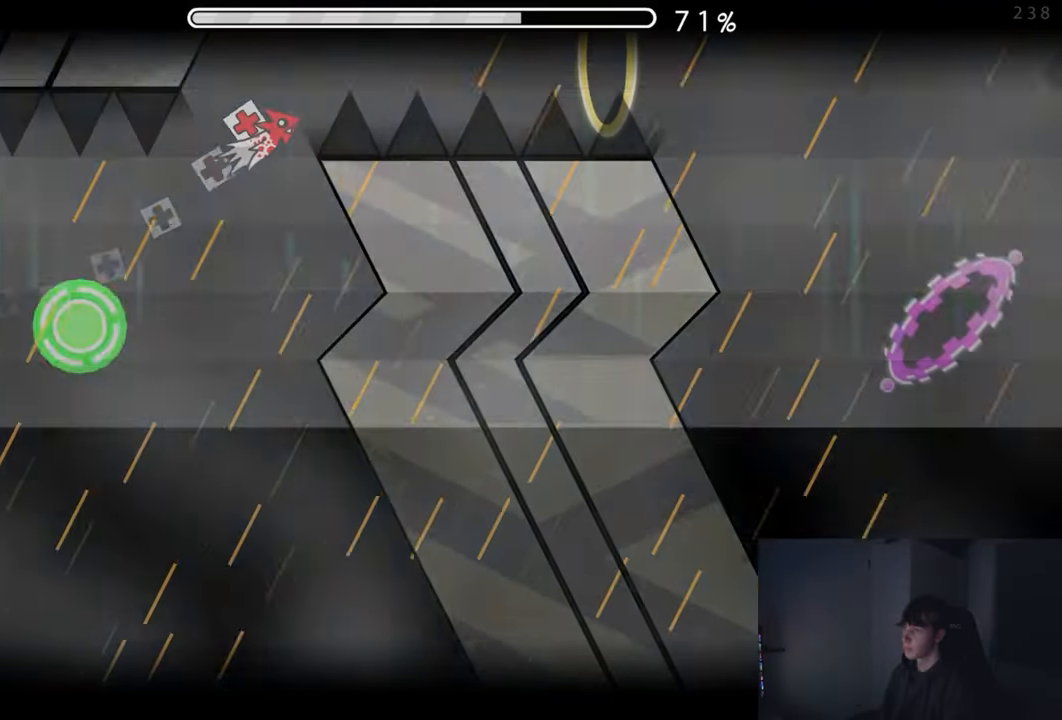
{"buttons": ["A"], "left_stick": "center", "events": []}
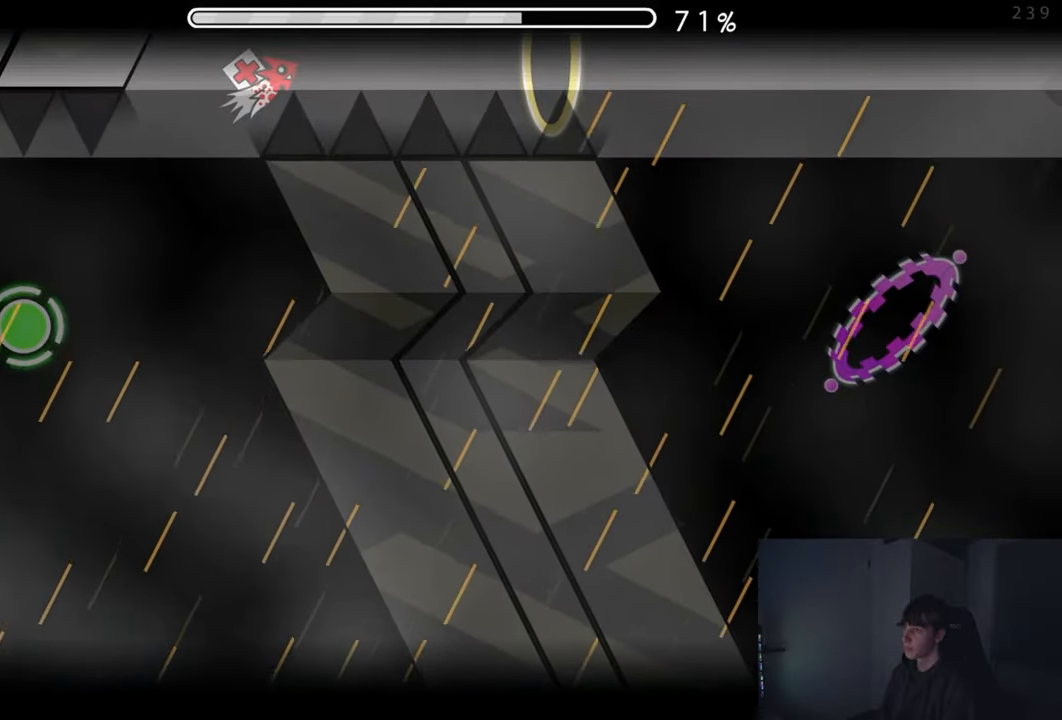
{"buttons": [], "left_stick": "center", "events": [[50, "A", "up"], [200, "START", "down"], [300, "START", "up"]]}